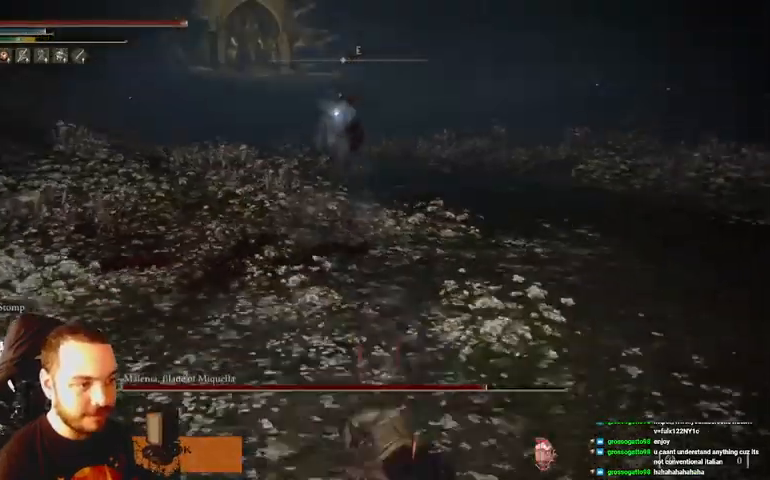
Gameplay with a controller (Xbox layout); each line is a JSON object with the inputs held at the frame after it. "events" lists button and stick changes between this image and that frame as [ms after this image, input, new state], when the widget could be followed in between.
{"buttons": ["B"], "left_stick": "down-right", "right_stick": "center", "events": [[400, "B", "down"]]}
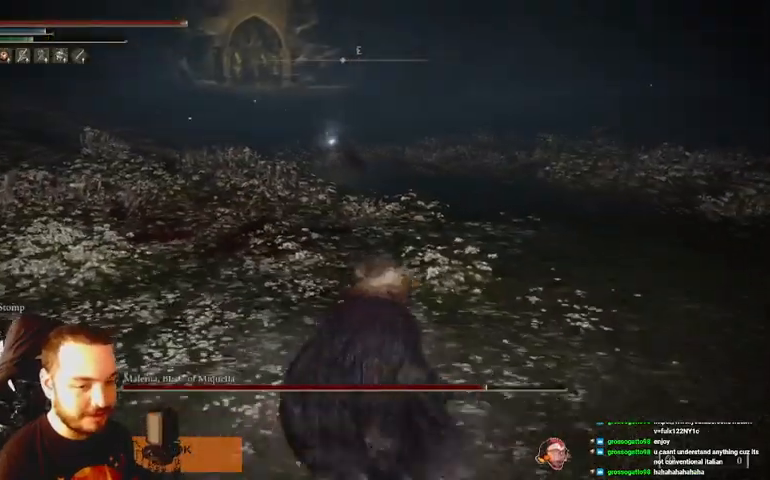
{"buttons": ["B"], "left_stick": "down-right", "right_stick": "center", "events": []}
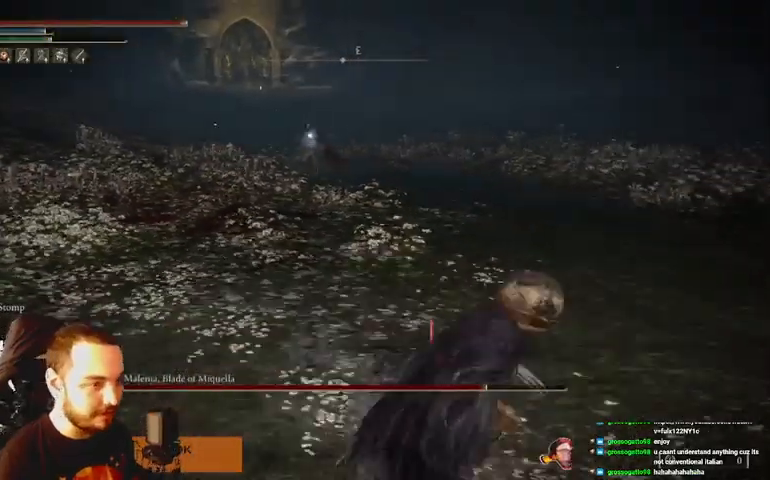
{"buttons": [], "left_stick": "up-right", "right_stick": "center", "events": [[200, "left_stick", "up-right"], [467, "B", "up"]]}
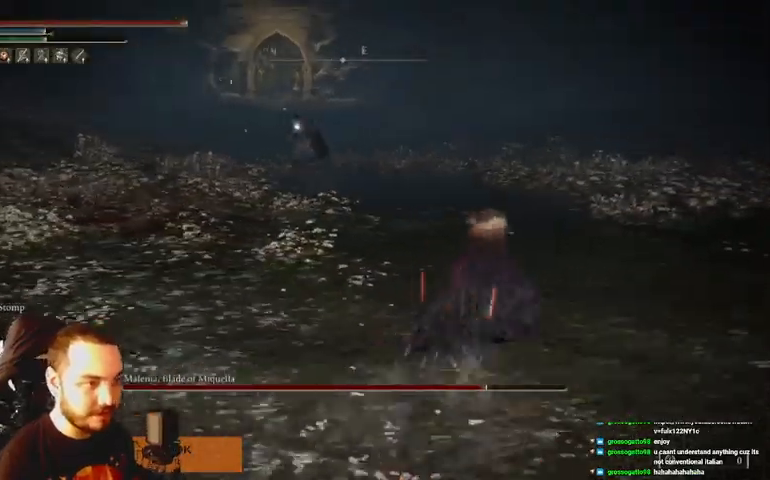
{"buttons": [], "left_stick": "up-right", "right_stick": "center", "events": []}
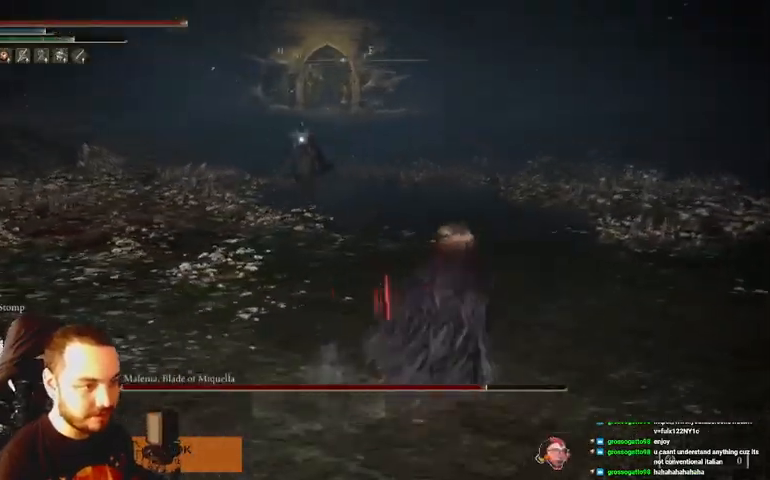
{"buttons": [], "left_stick": "up-right", "right_stick": "center", "events": []}
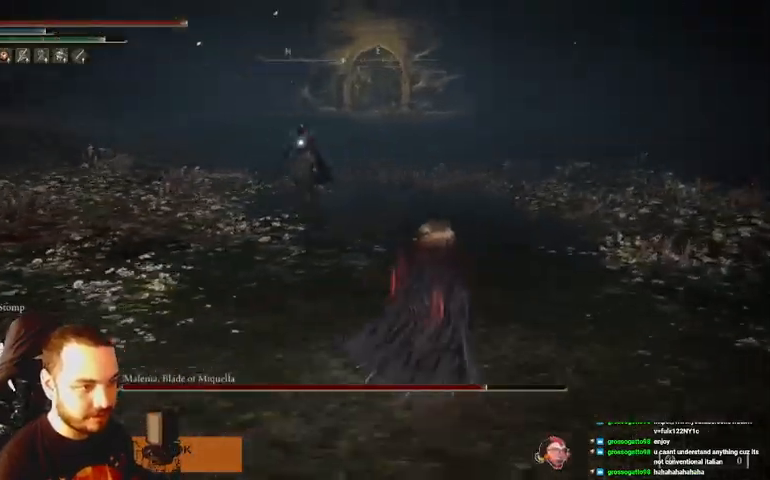
{"buttons": ["B"], "left_stick": "up", "right_stick": "center", "events": [[233, "B", "down"], [333, "left_stick", "up"]]}
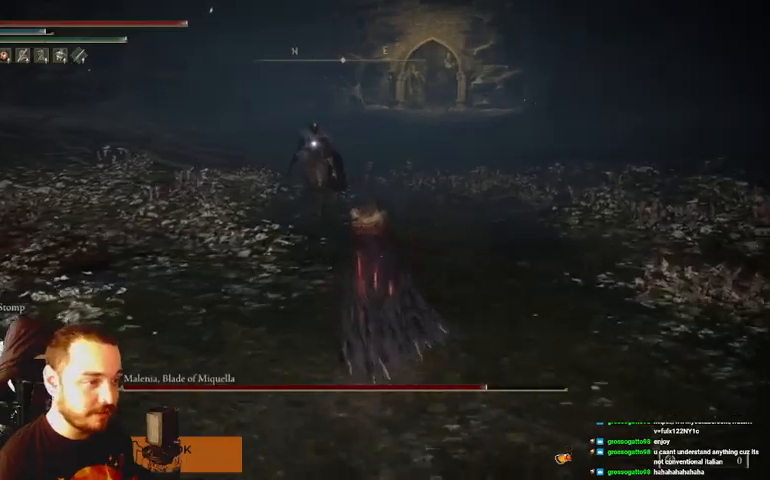
{"buttons": ["B"], "left_stick": "up", "right_stick": "center", "events": []}
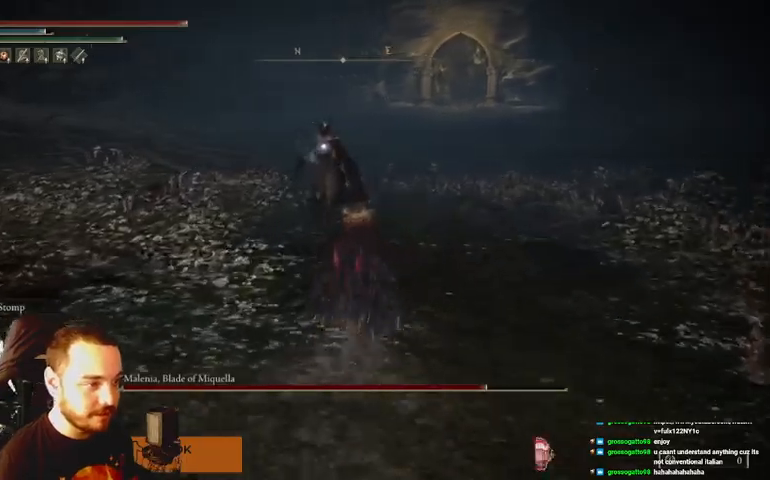
{"buttons": ["R2"], "left_stick": "up", "right_stick": "center", "events": [[33, "Y", "down"], [67, "B", "up"], [167, "Y", "up"], [200, "R2", "down"]]}
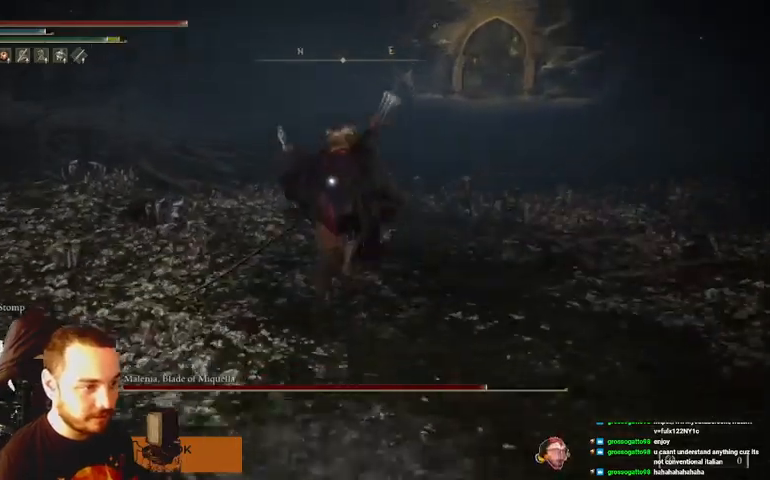
{"buttons": ["R2"], "left_stick": "up", "right_stick": "center", "events": []}
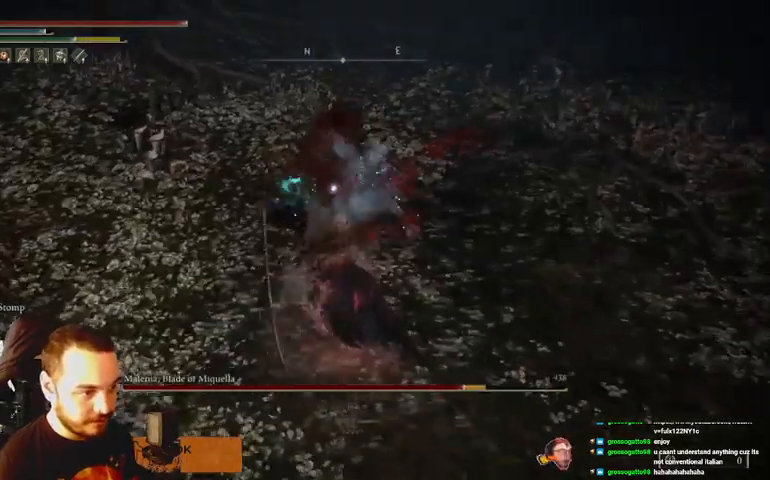
{"buttons": [], "left_stick": "down", "right_stick": "center", "events": [[33, "R2", "up"], [33, "left_stick", "center"], [233, "left_stick", "down"], [333, "B", "down"], [433, "B", "up"]]}
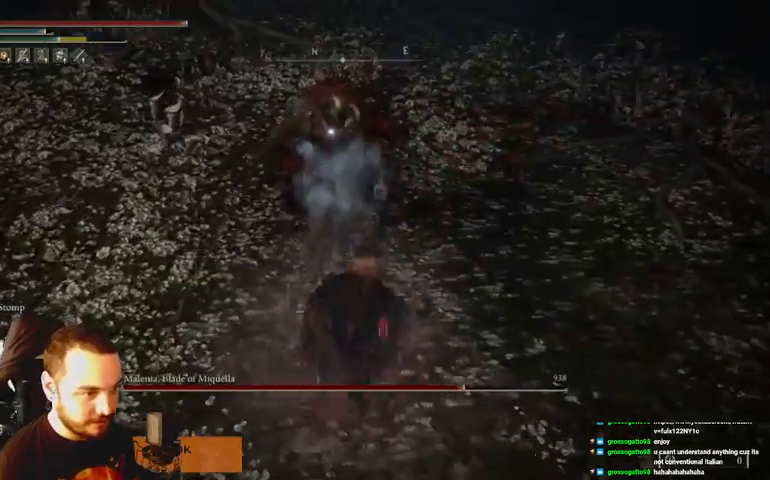
{"buttons": ["B"], "left_stick": "down", "right_stick": "center", "events": [[433, "B", "down"]]}
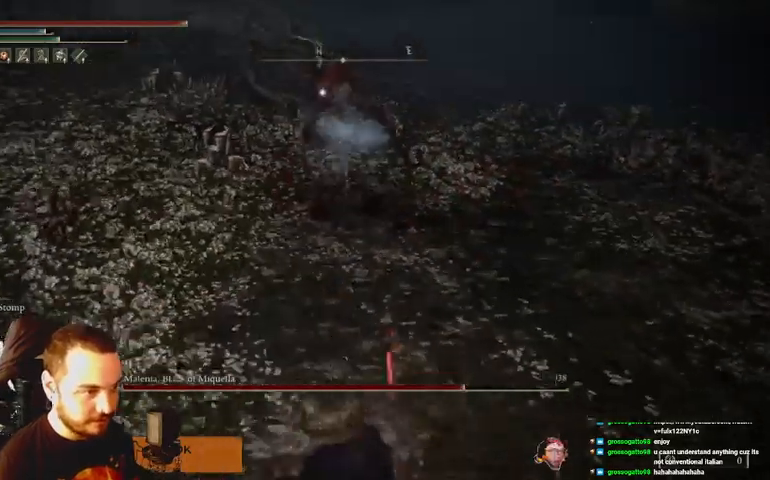
{"buttons": [], "left_stick": "down", "right_stick": "center", "events": [[33, "B", "up"]]}
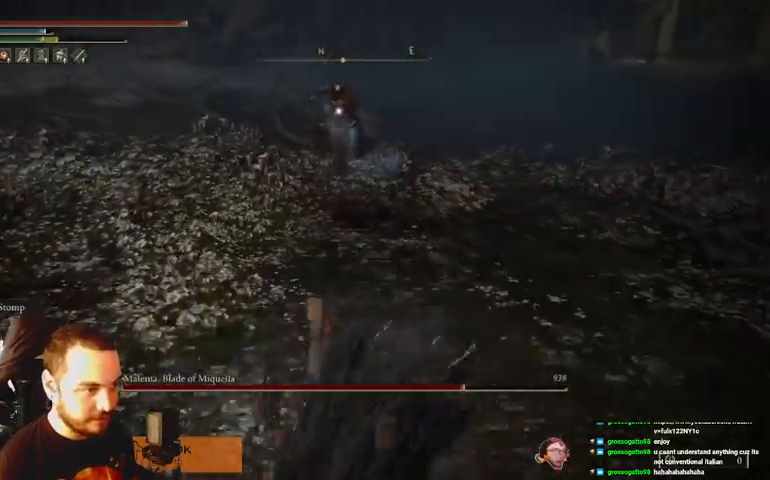
{"buttons": [], "left_stick": "down", "right_stick": "center", "events": []}
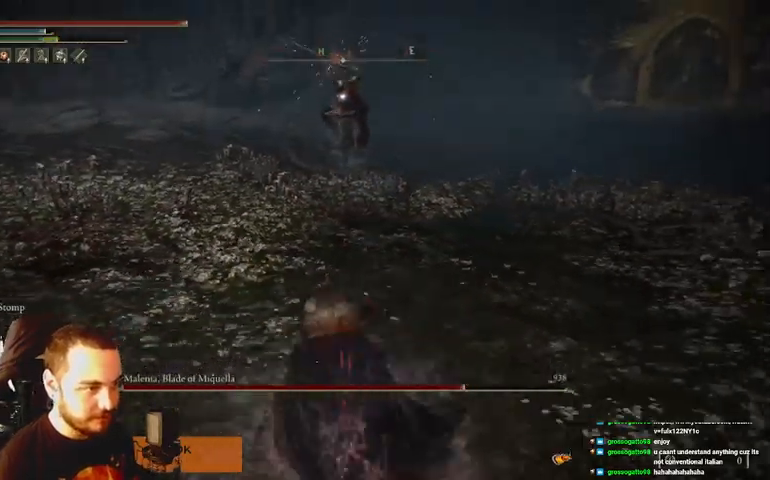
{"buttons": [], "left_stick": "up", "right_stick": "center", "events": [[67, "left_stick", "right"], [167, "left_stick", "up-right"], [333, "B", "down"], [333, "left_stick", "up"], [433, "B", "up"]]}
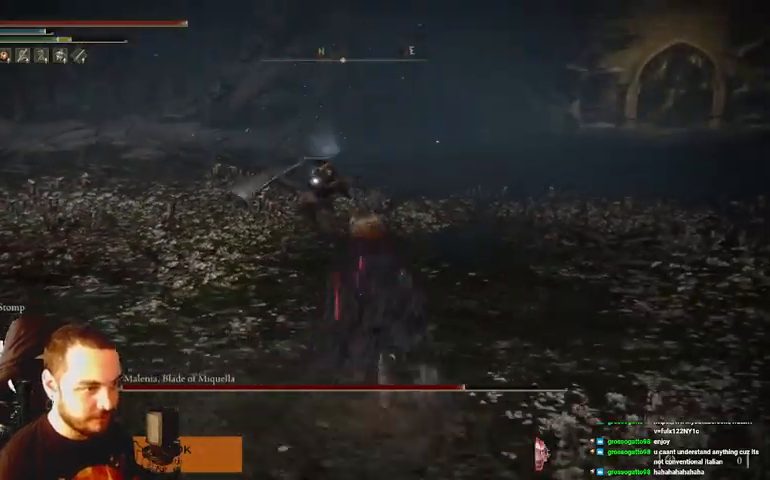
{"buttons": [], "left_stick": "up-left", "right_stick": "center", "events": [[100, "left_stick", "up-left"]]}
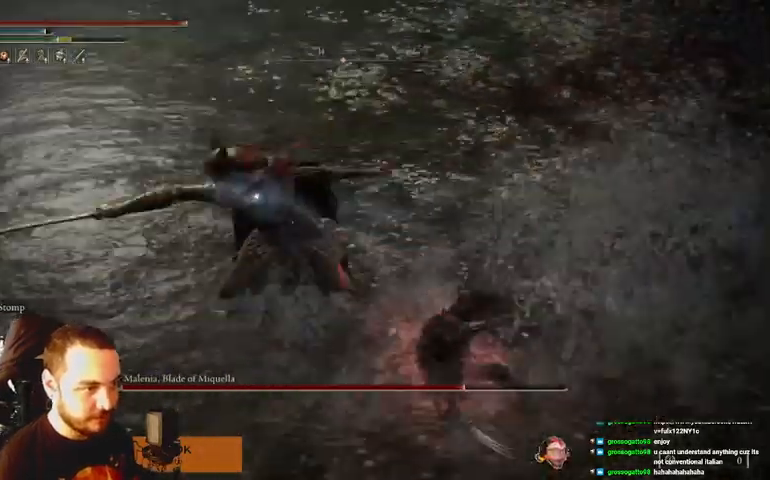
{"buttons": ["R1"], "left_stick": "up", "right_stick": "center", "events": [[267, "R1", "down"], [300, "left_stick", "up"], [367, "R1", "up"], [433, "R1", "down"]]}
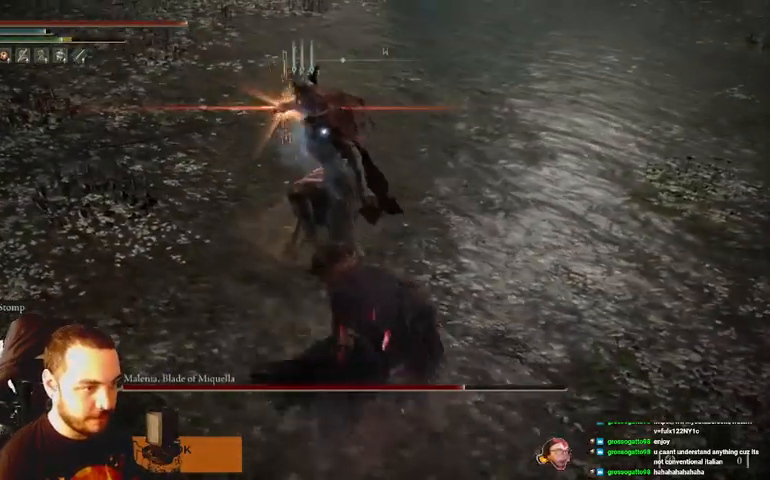
{"buttons": ["R1"], "left_stick": "up", "right_stick": "center", "events": [[33, "R1", "up"], [100, "R1", "down"], [200, "R1", "up"], [267, "R1", "down"], [367, "R1", "up"], [433, "R1", "down"]]}
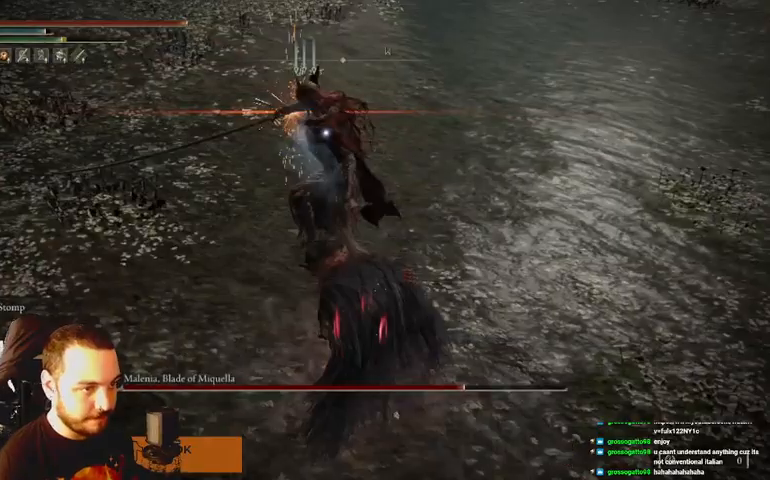
{"buttons": ["R1"], "left_stick": "up", "right_stick": "center", "events": [[33, "R1", "up"], [100, "R1", "down"], [200, "R1", "up"], [267, "R1", "down"], [367, "R1", "up"], [433, "R1", "down"]]}
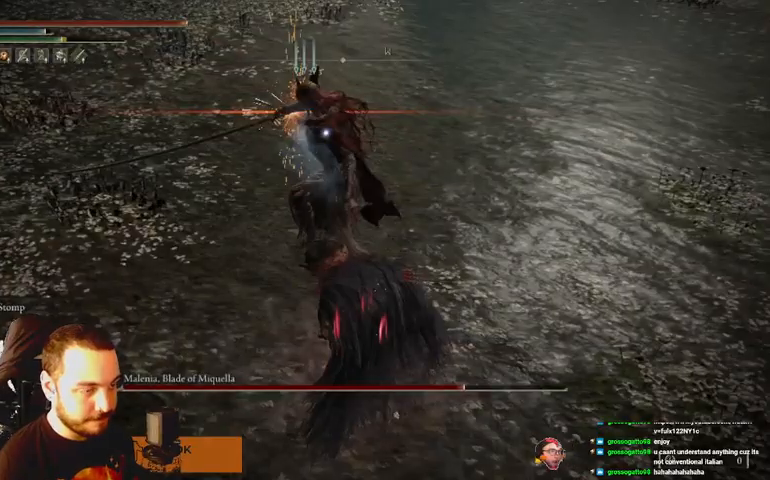
{"buttons": ["R1"], "left_stick": "center", "right_stick": "center", "events": [[33, "R1", "up"], [100, "R1", "down"], [233, "R1", "up"], [300, "R1", "down"], [333, "left_stick", "center"], [400, "R1", "up"], [433, "R1", "down"]]}
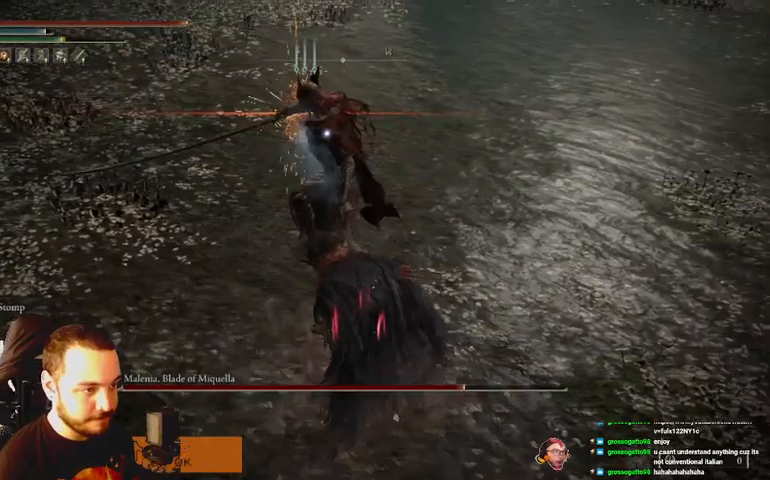
{"buttons": [], "left_stick": "center", "right_stick": "center", "events": [[67, "R1", "up"], [133, "R1", "down"], [233, "R1", "up"]]}
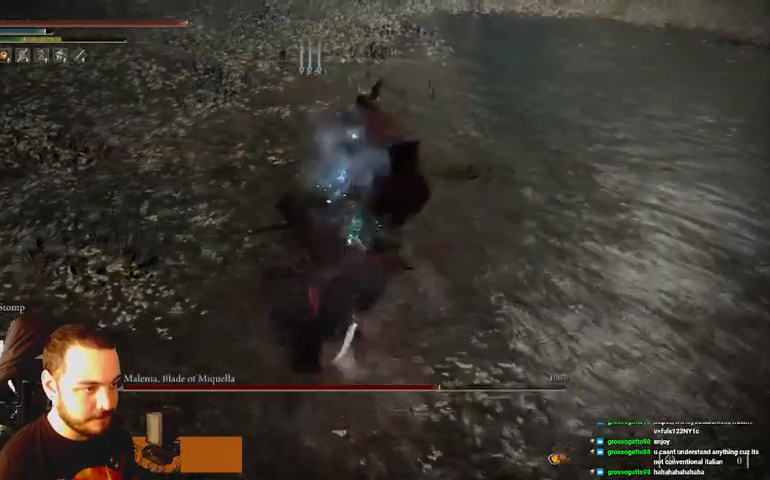
{"buttons": [], "left_stick": "down", "right_stick": "center", "events": [[167, "left_stick", "down"]]}
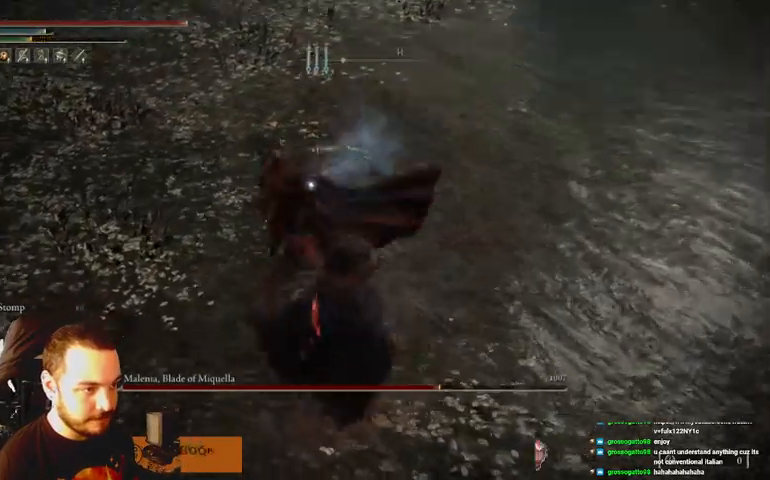
{"buttons": [], "left_stick": "down", "right_stick": "center", "events": [[133, "B", "down"], [200, "B", "up"]]}
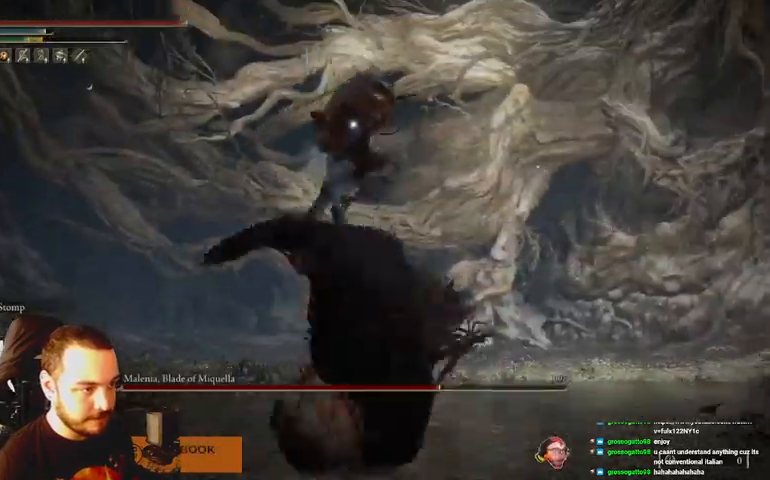
{"buttons": [], "left_stick": "down", "right_stick": "center", "events": [[300, "B", "down"], [400, "B", "up"]]}
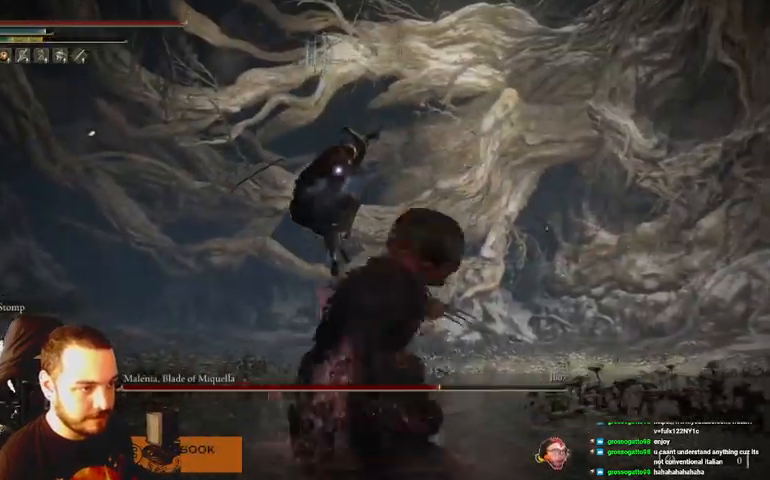
{"buttons": ["B"], "left_stick": "down", "right_stick": "center", "events": [[433, "B", "down"]]}
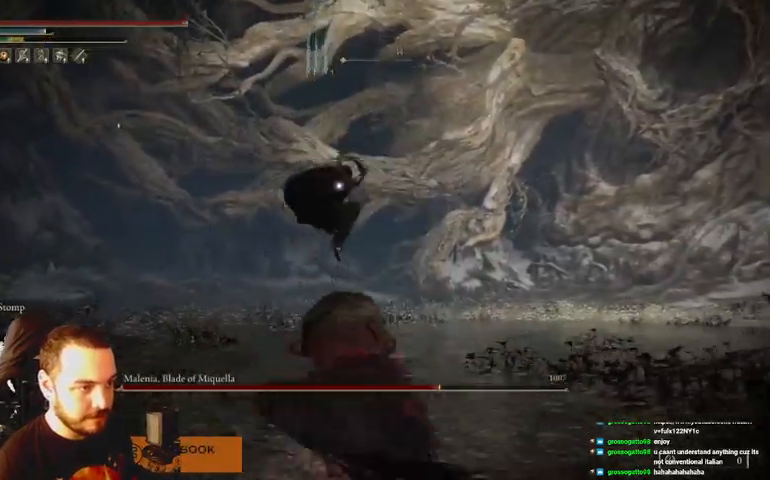
{"buttons": [], "left_stick": "down", "right_stick": "center", "events": [[33, "B", "up"]]}
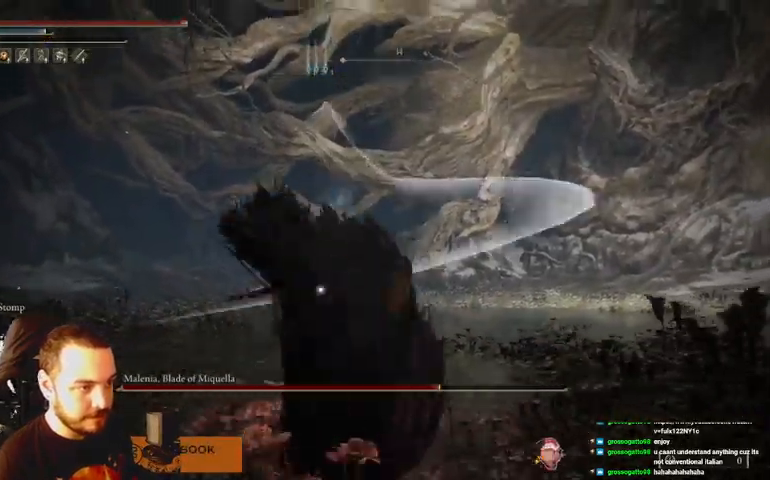
{"buttons": ["B"], "left_stick": "down", "right_stick": "center", "events": [[433, "B", "down"]]}
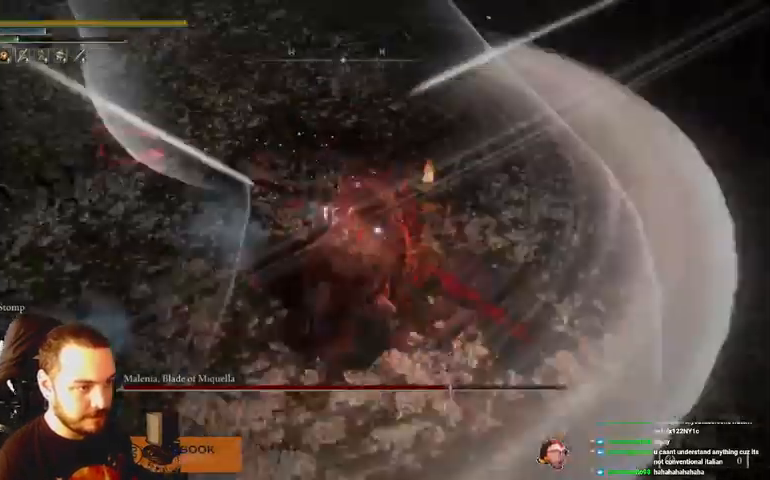
{"buttons": [], "left_stick": "down", "right_stick": "center", "events": [[33, "B", "up"]]}
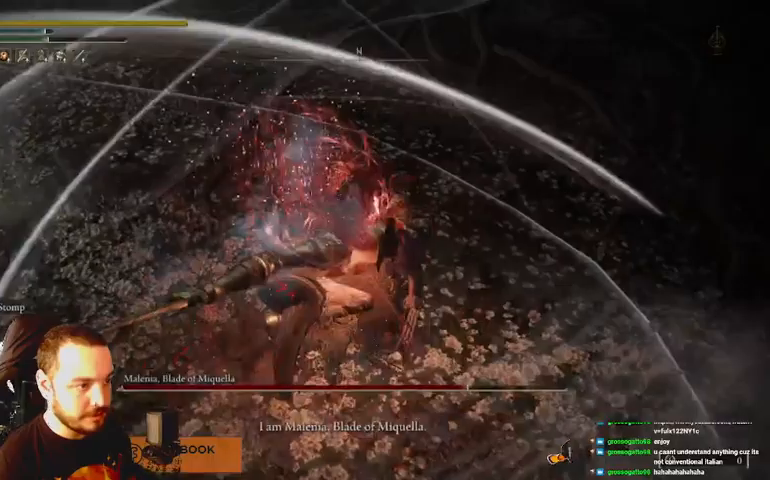
{"buttons": [], "left_stick": "down", "right_stick": "center", "events": []}
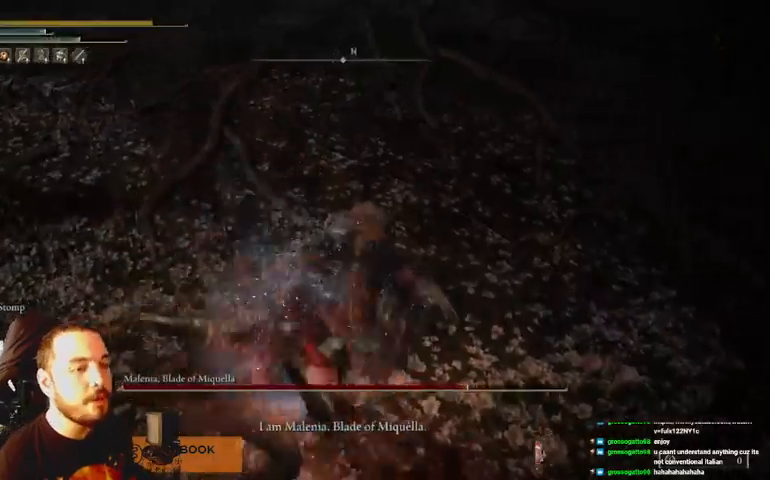
{"buttons": [], "left_stick": "center", "right_stick": "center", "events": [[167, "left_stick", "center"]]}
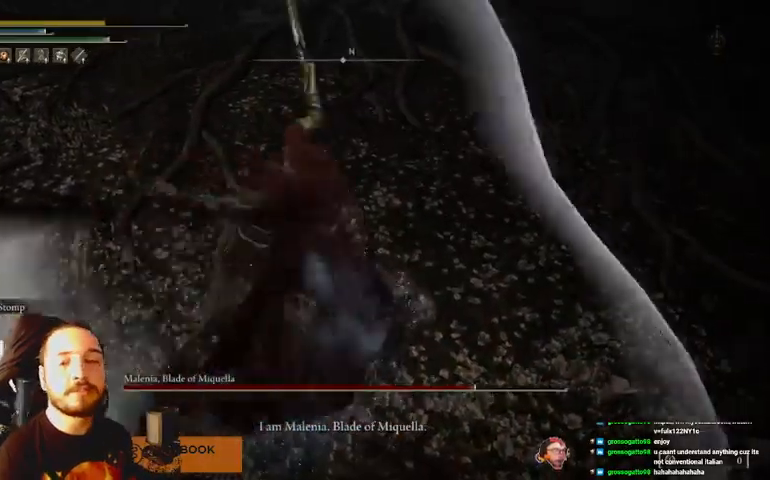
{"buttons": [], "left_stick": "center", "right_stick": "center", "events": [[33, "right_stick", "left"], [167, "right_stick", "center"]]}
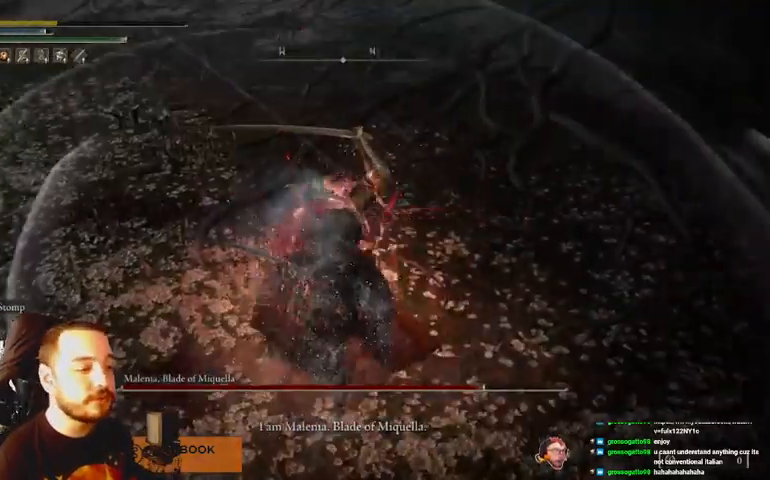
{"buttons": [], "left_stick": "center", "right_stick": "center", "events": [[200, "right_stick", "left"], [300, "right_stick", "center"]]}